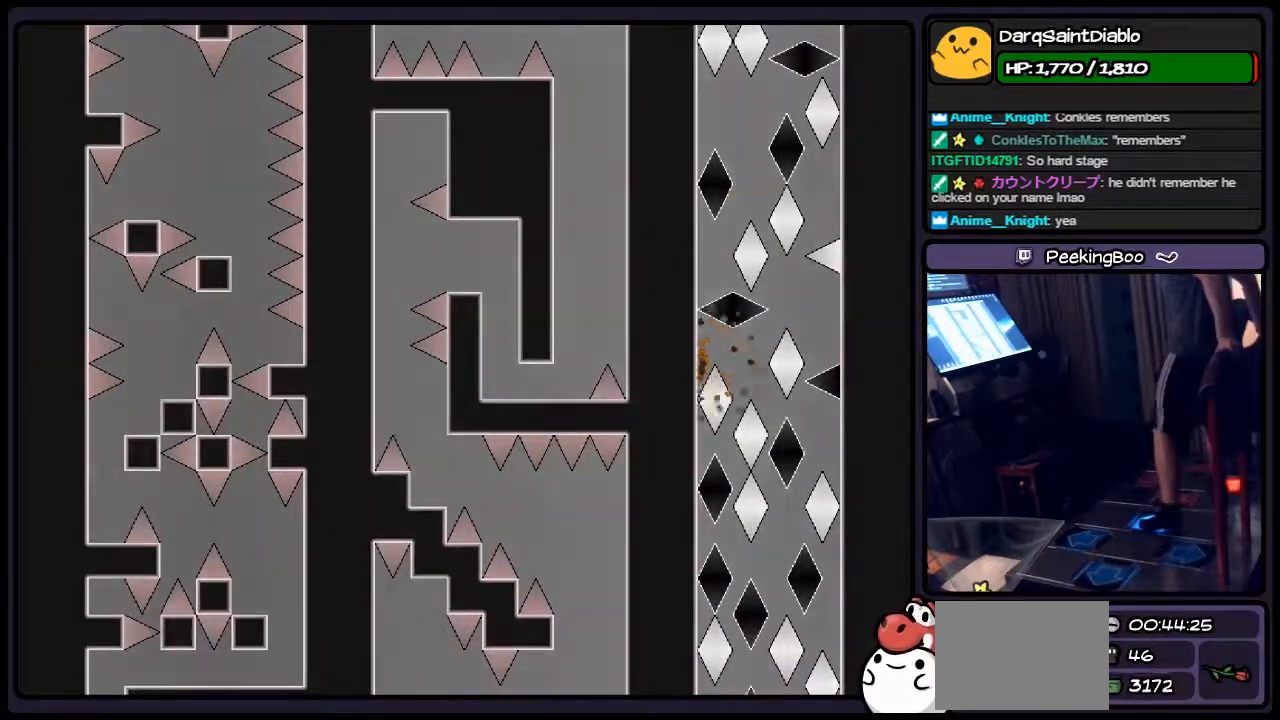
Gameplay with keyboard; each line is a JSON object with the keys held at the frame after it. "events" lists presses ("down") and releases ("up") of "down", "left", "p", "q", "r", "right", "s", "shift", "up" and "z" between this image and that frame as [ms after this image, input, new state], when the widget could be followed in between. No other keys are recorded. Mouse input is not recorded.
{"keys": ["right"], "events": [[67, "shift", "down"], [317, "shift", "up"]]}
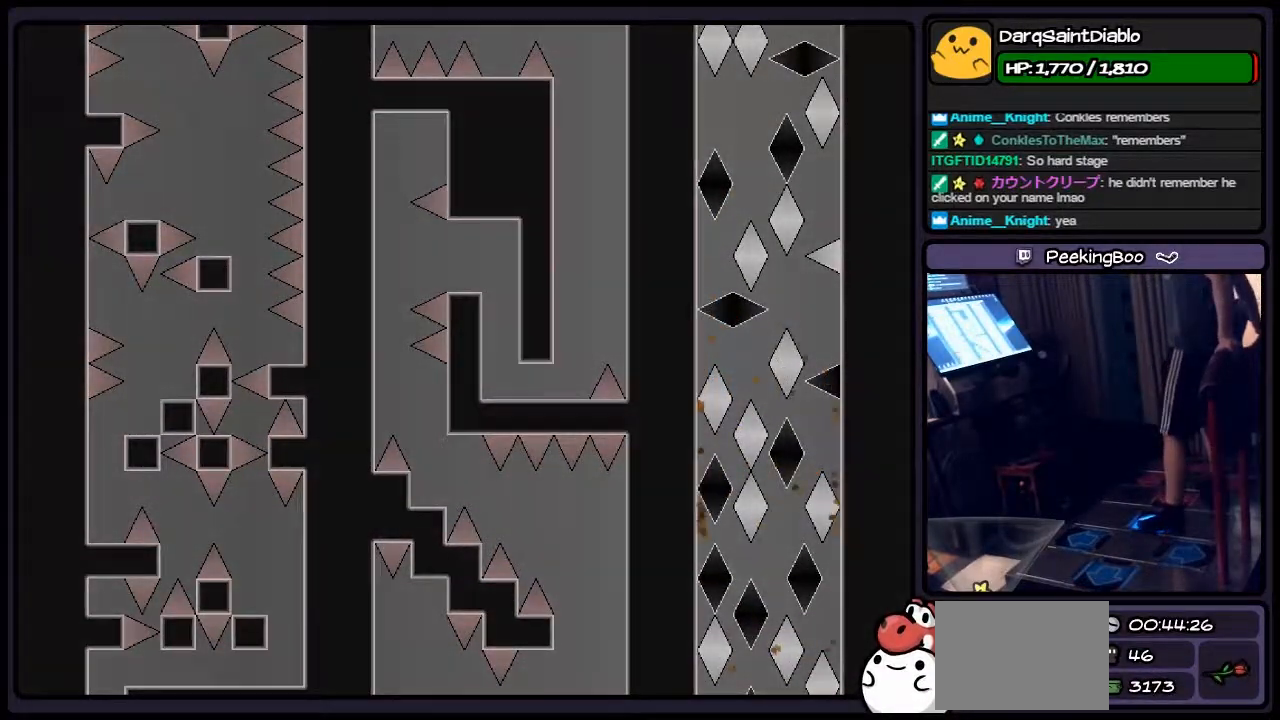
{"keys": [], "events": [[317, "right", "up"]]}
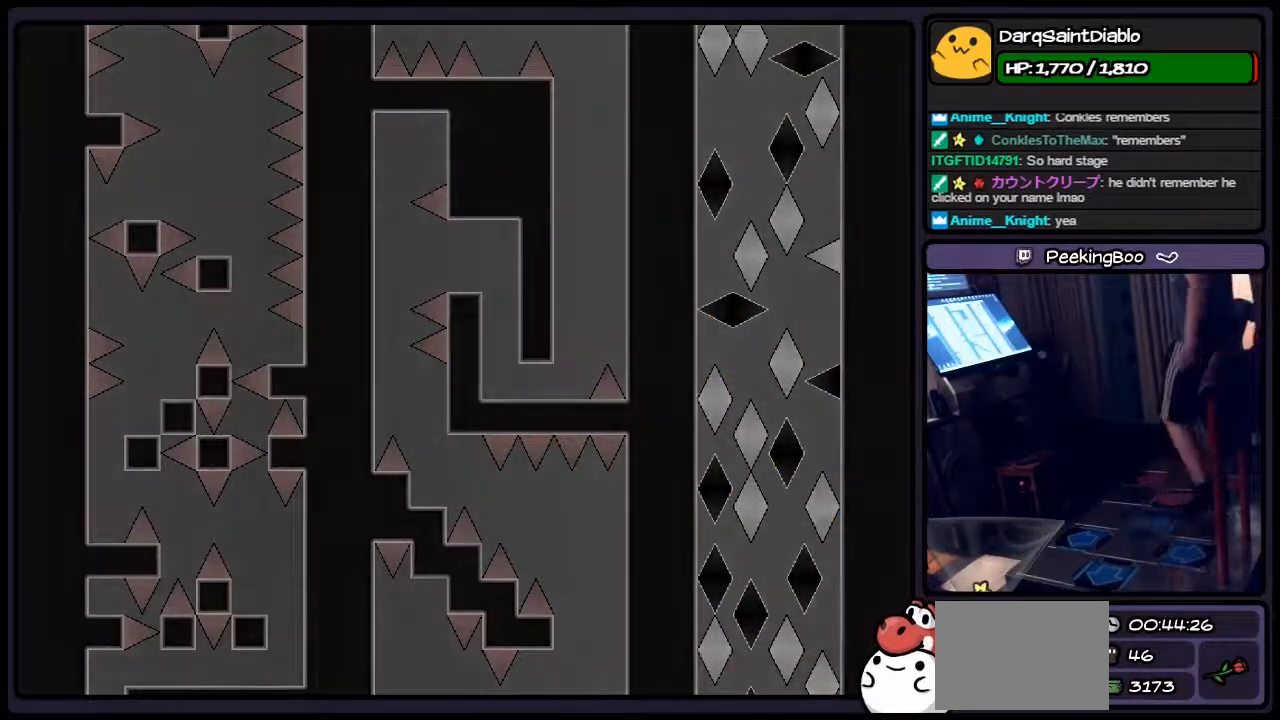
{"keys": [], "events": []}
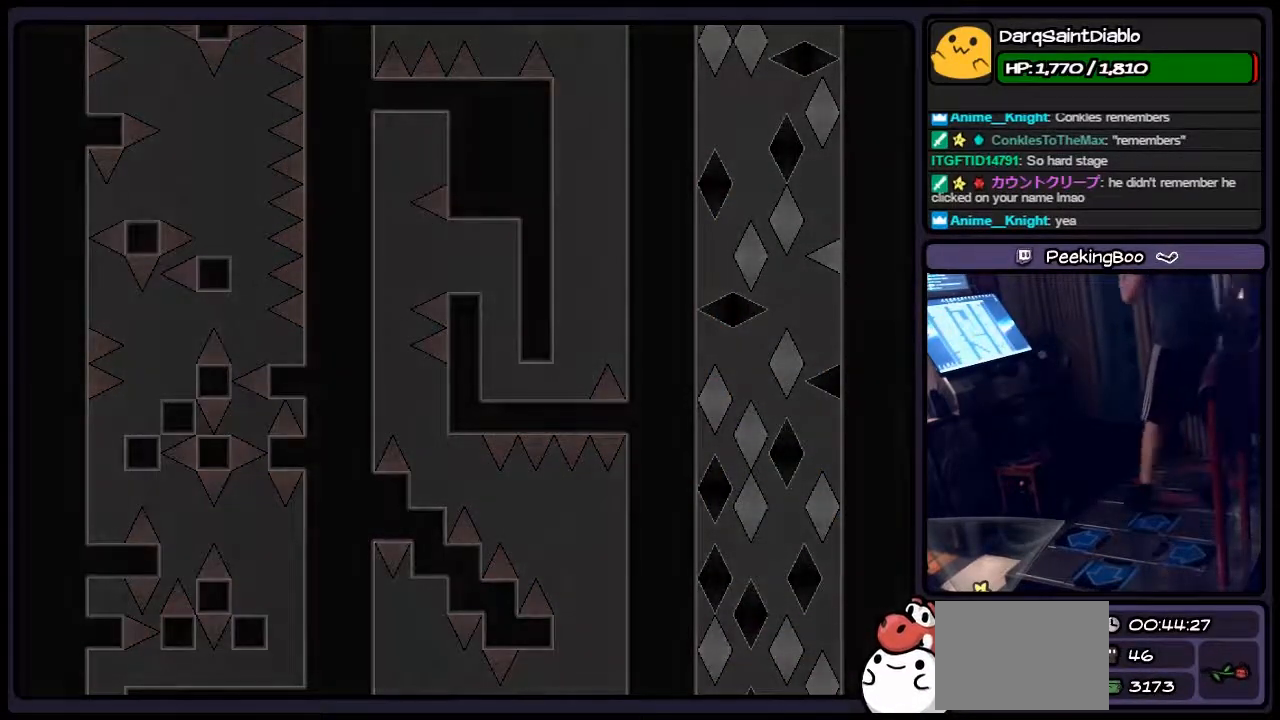
{"keys": [], "events": [[67, "shift", "down"], [317, "shift", "up"]]}
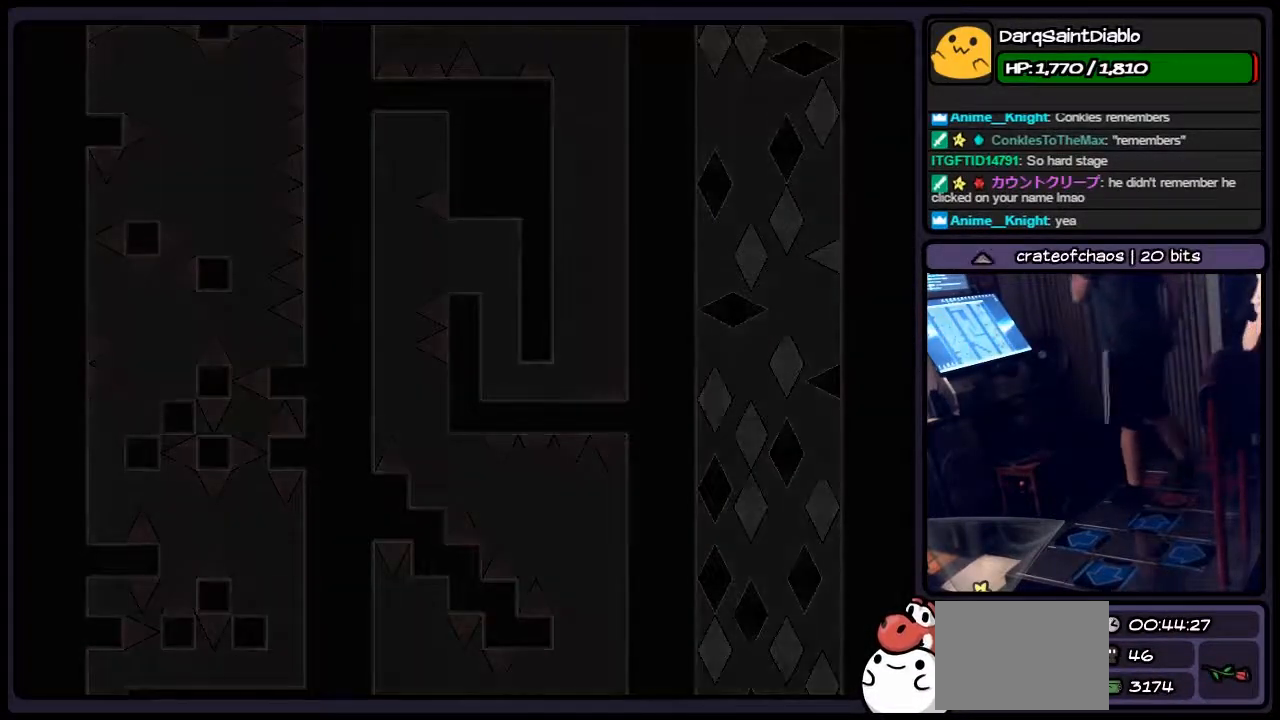
{"keys": [], "events": []}
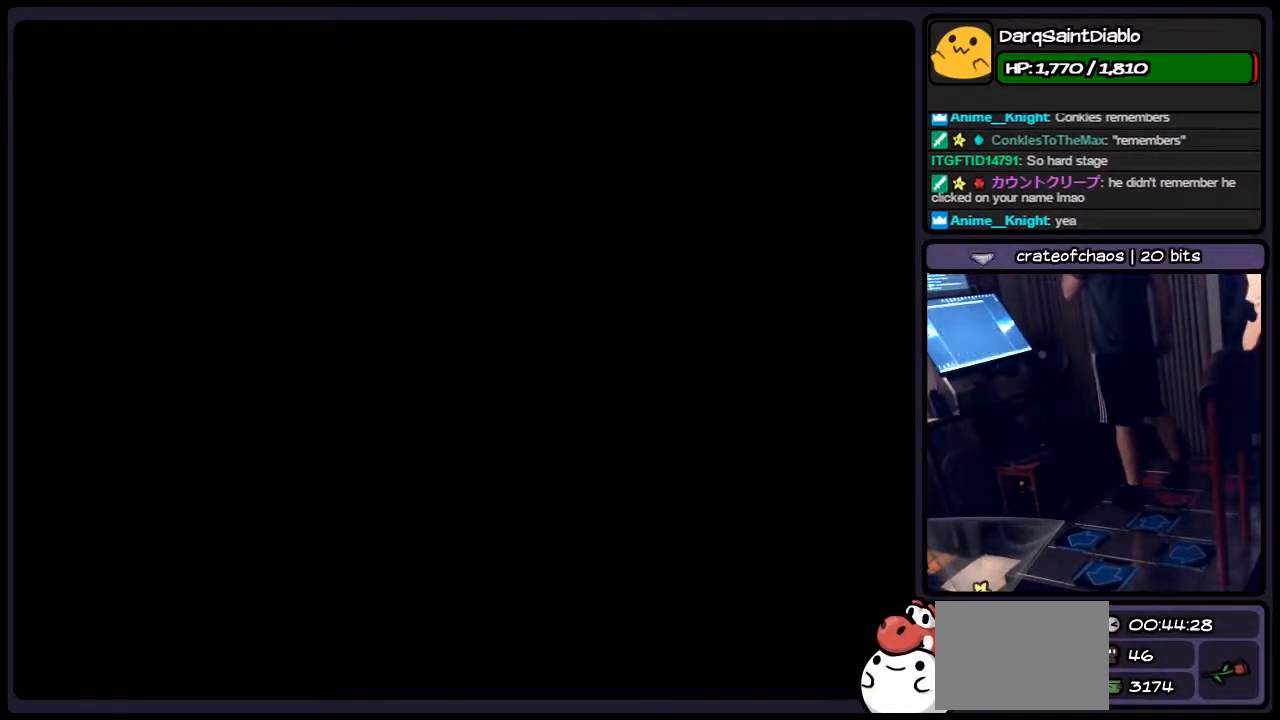
{"keys": [], "events": []}
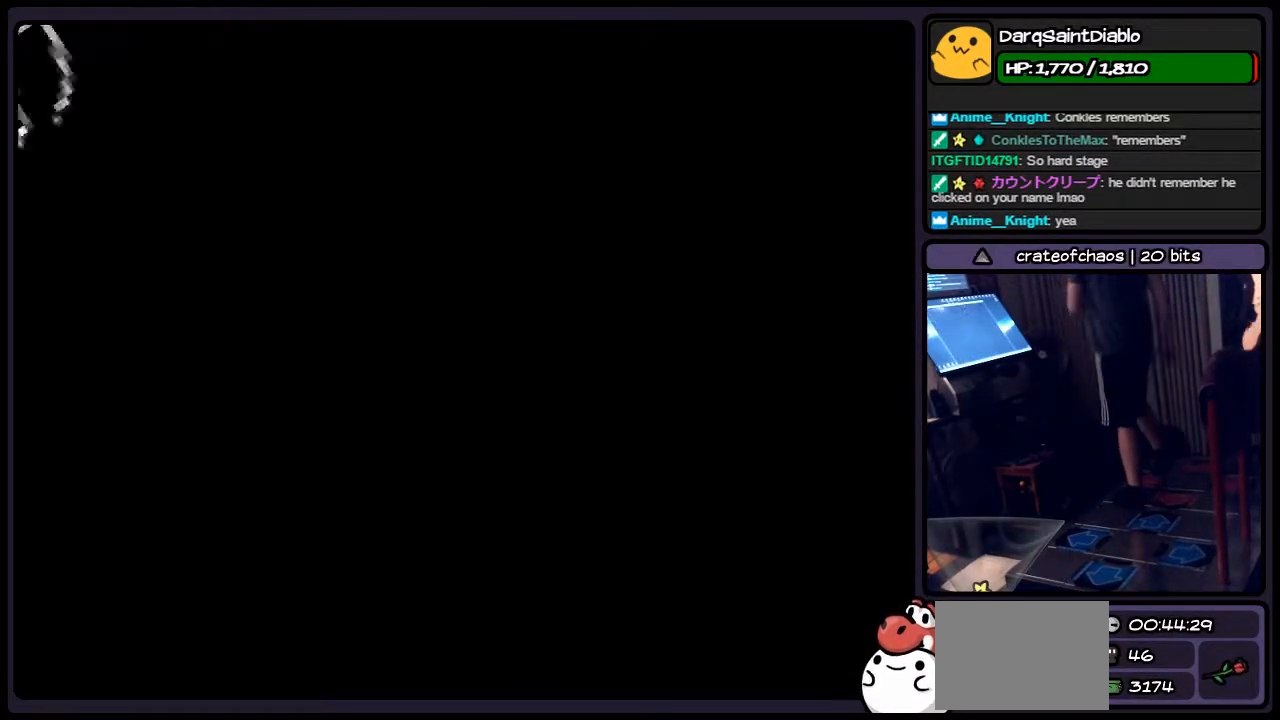
{"keys": [], "events": []}
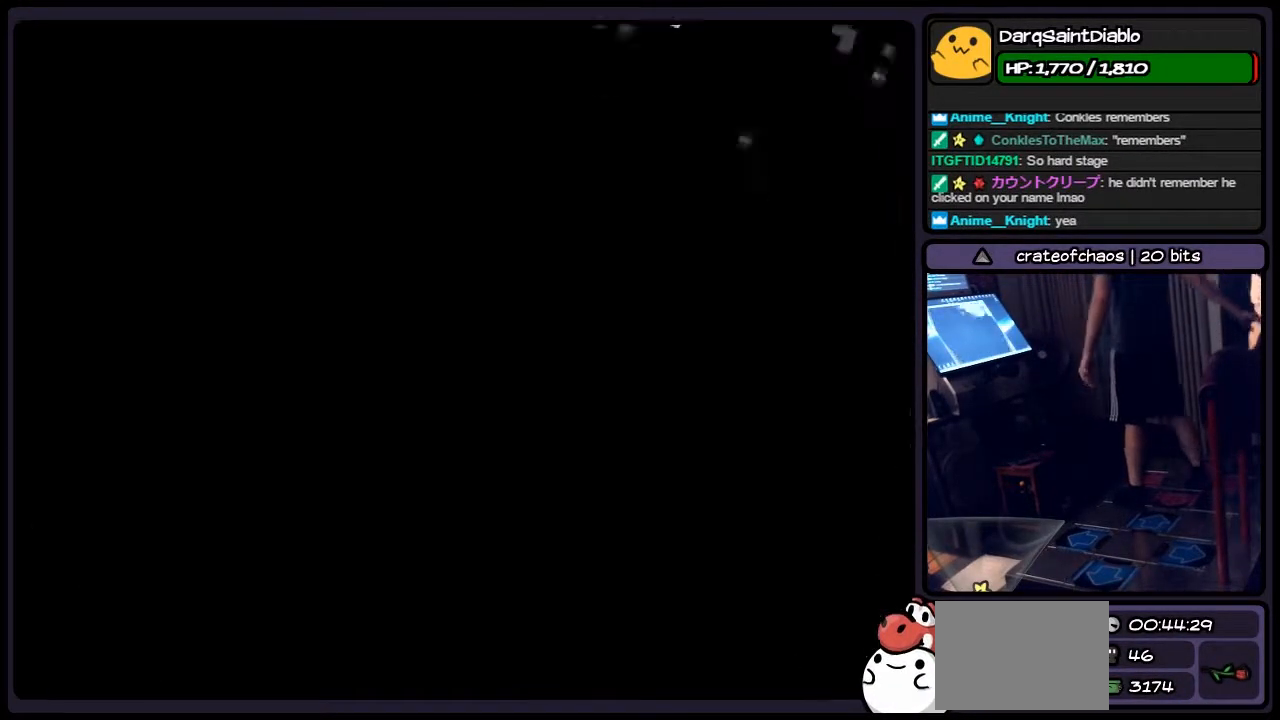
{"keys": [], "events": []}
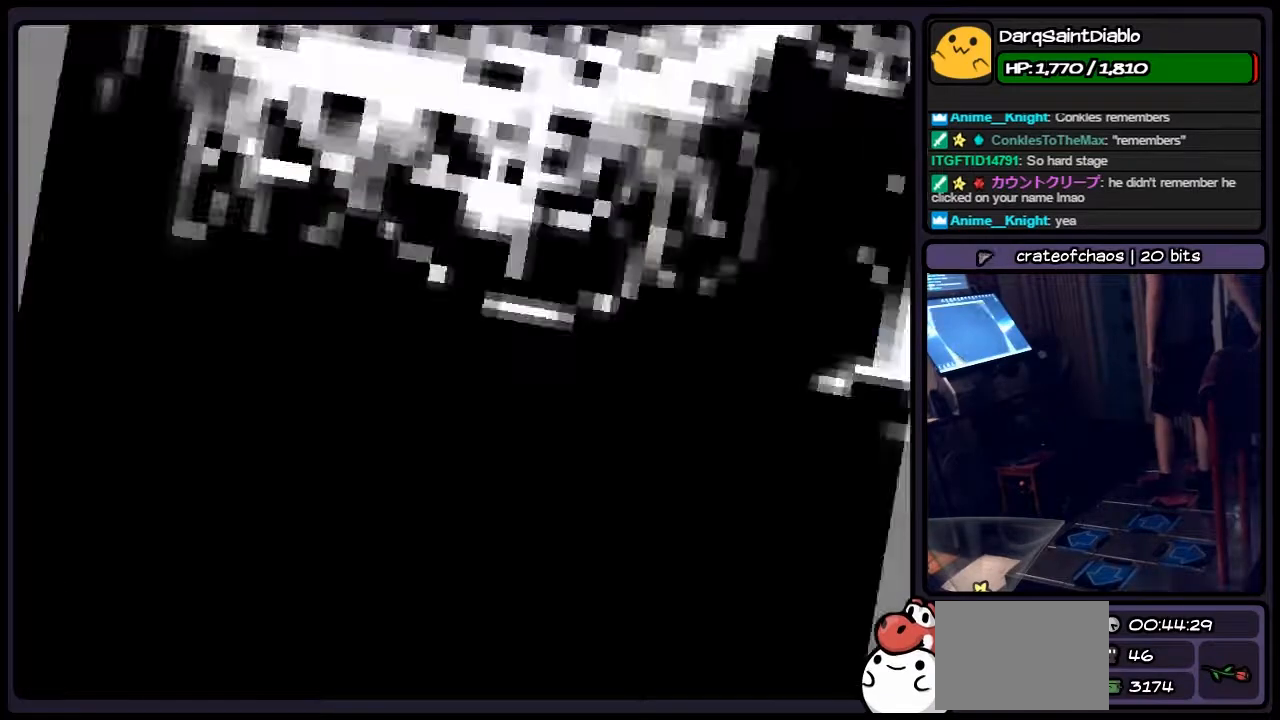
{"keys": [], "events": []}
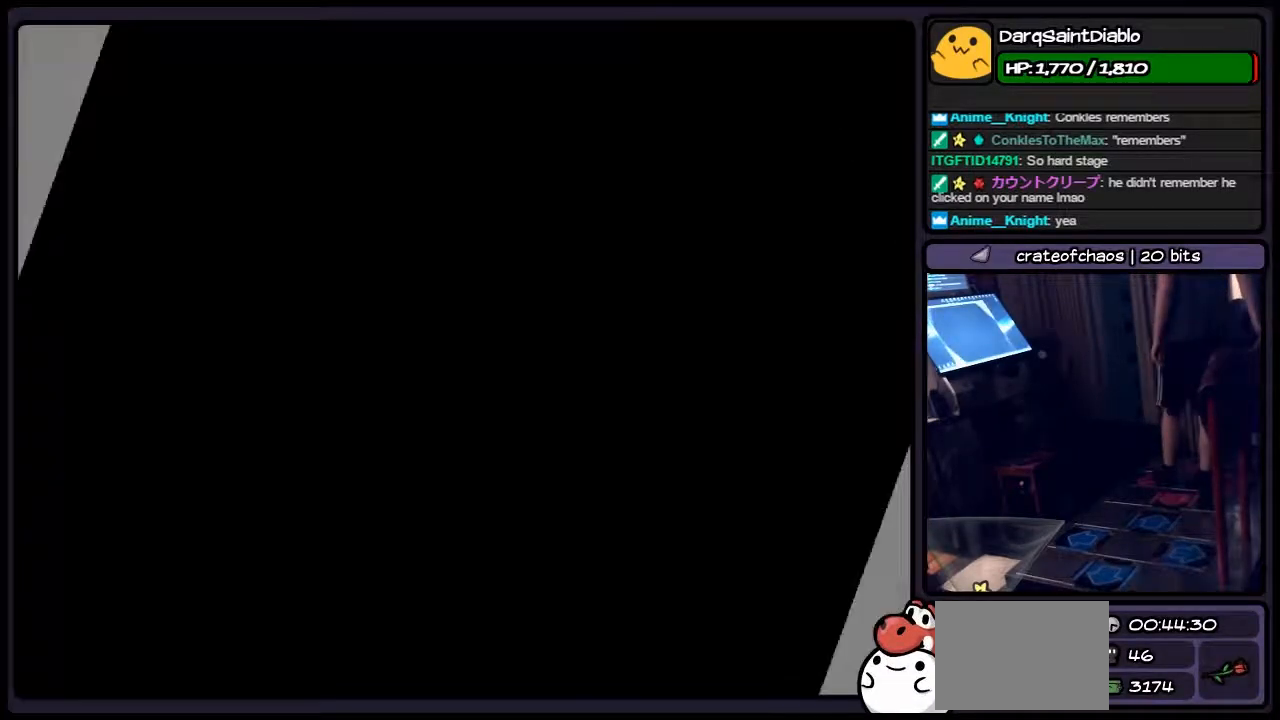
{"keys": ["r"], "events": [[317, "r", "down"]]}
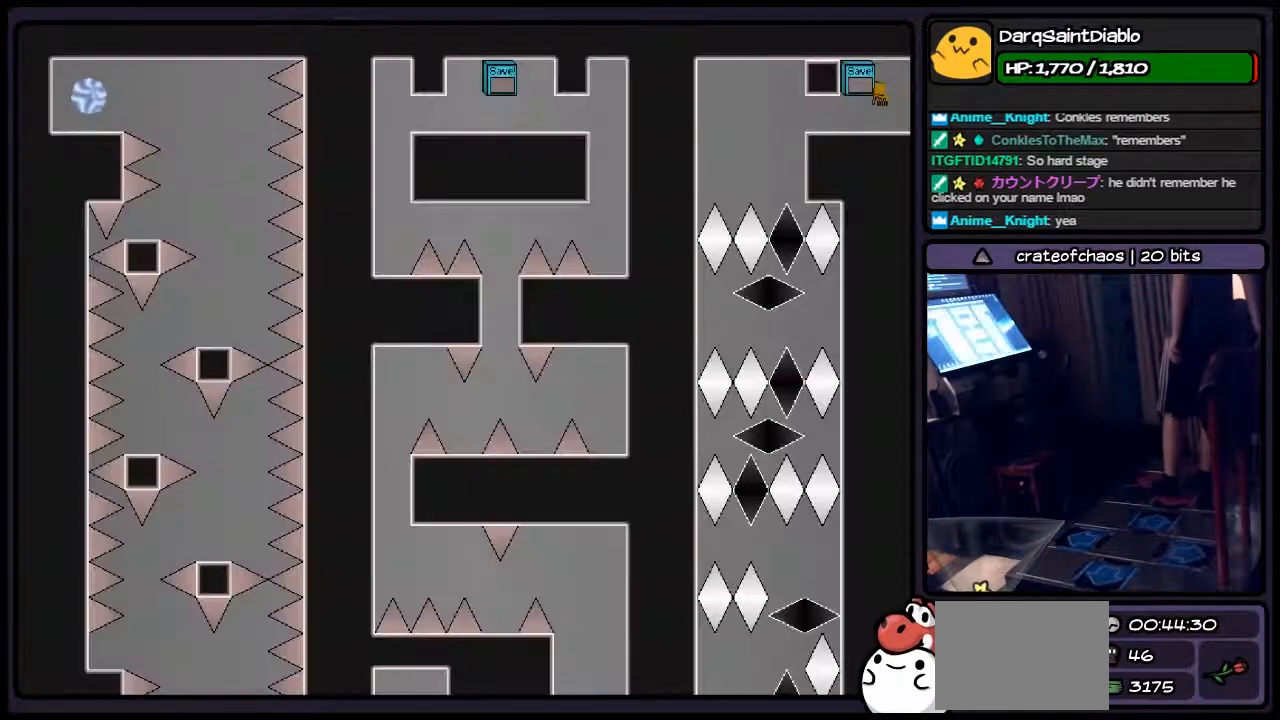
{"keys": [], "events": [[17, "r", "up"]]}
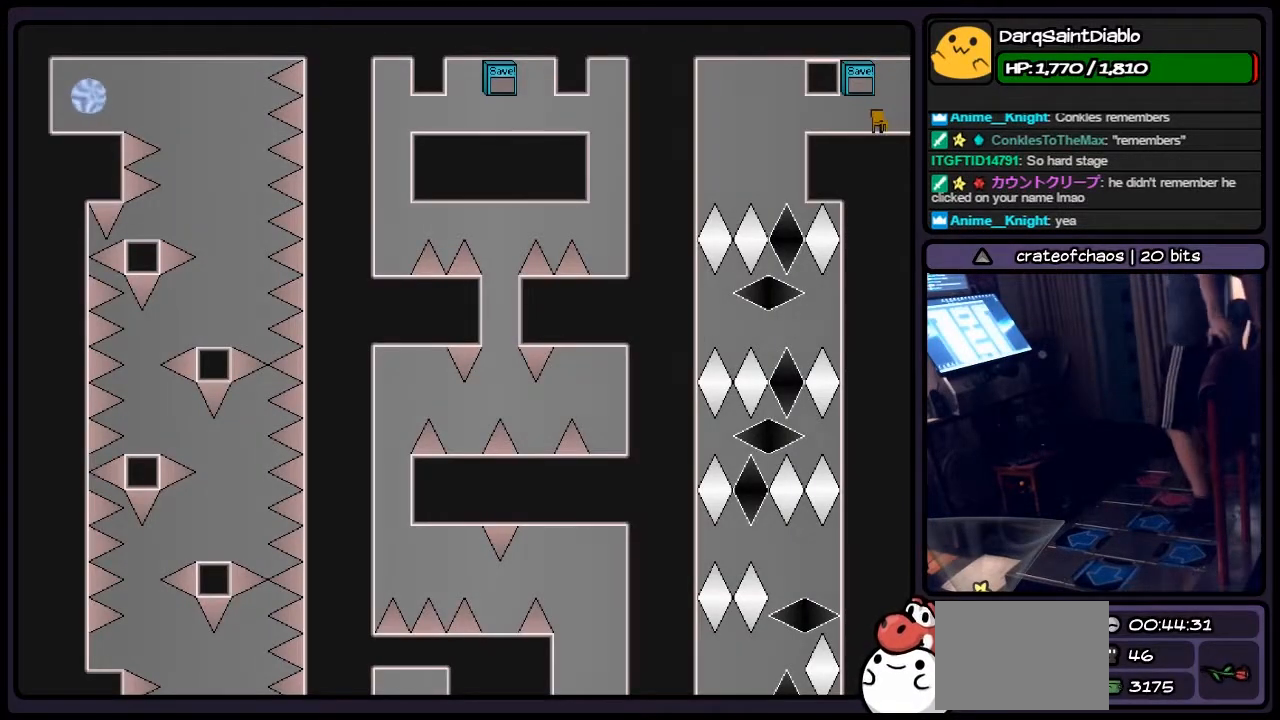
{"keys": [], "events": []}
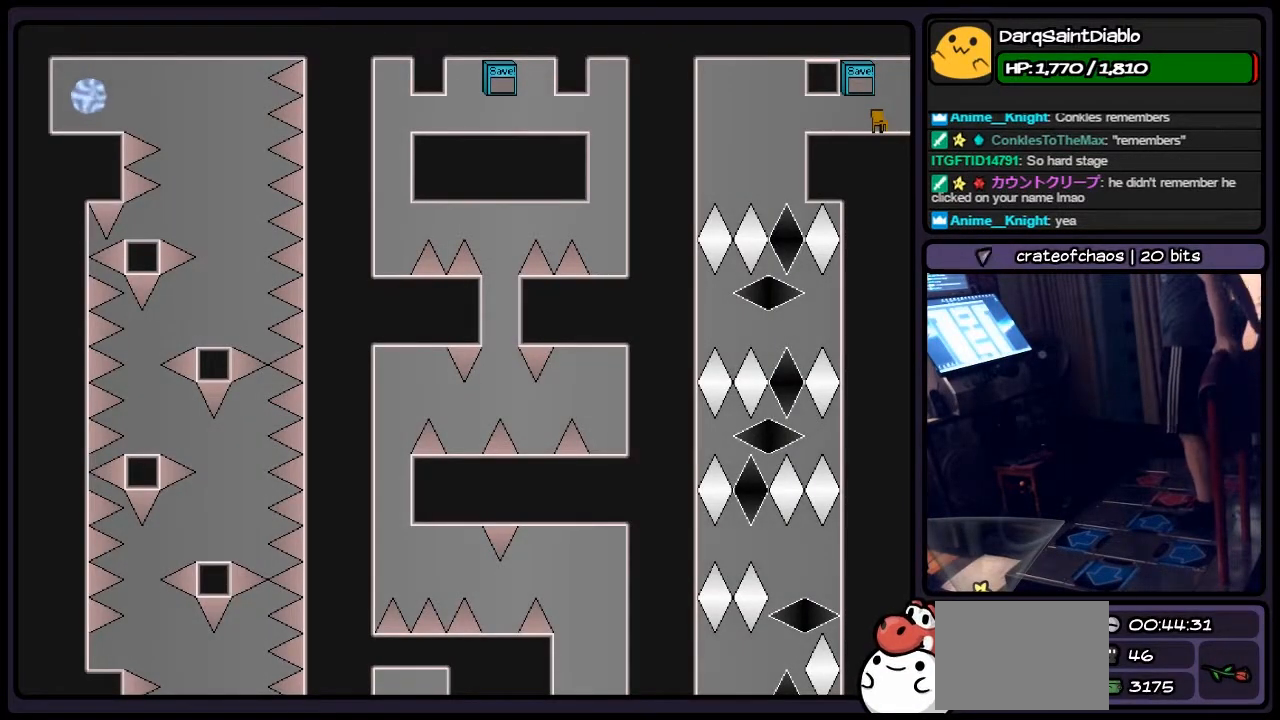
{"keys": [], "events": []}
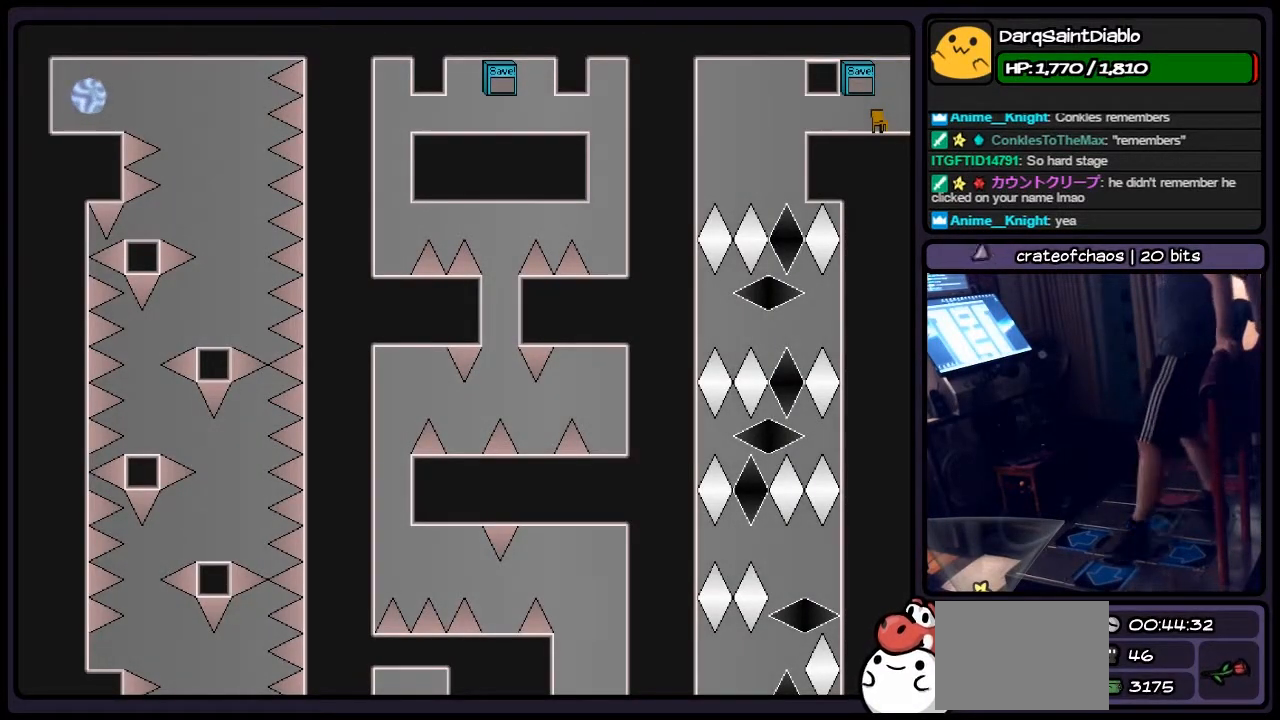
{"keys": ["left"], "events": [[183, "left", "down"]]}
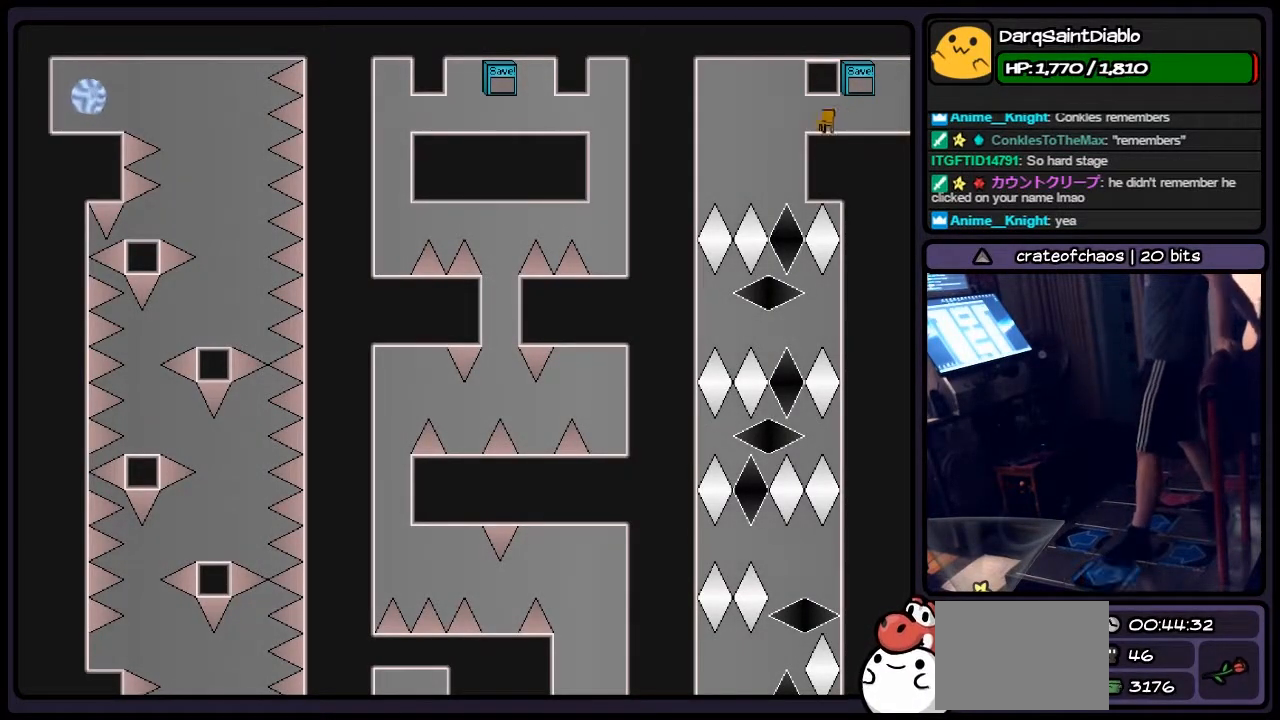
{"keys": [], "events": [[17, "left", "up"]]}
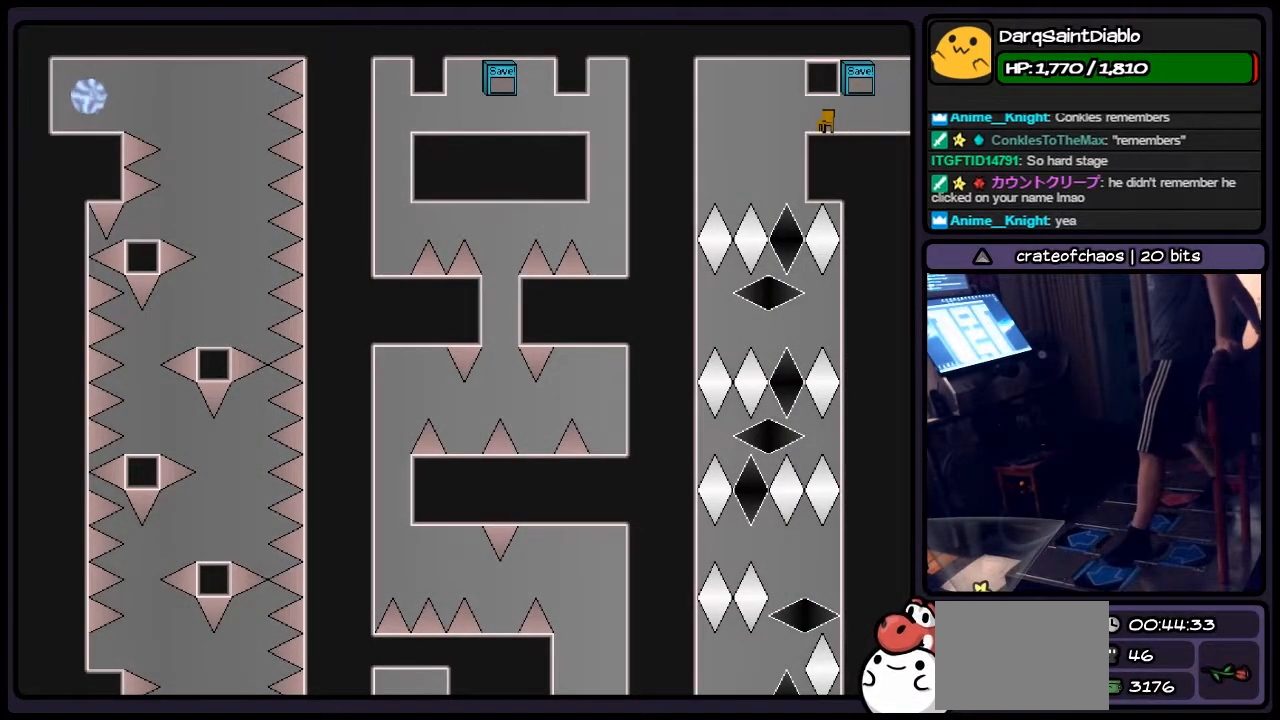
{"keys": ["left"], "events": [[483, "left", "down"]]}
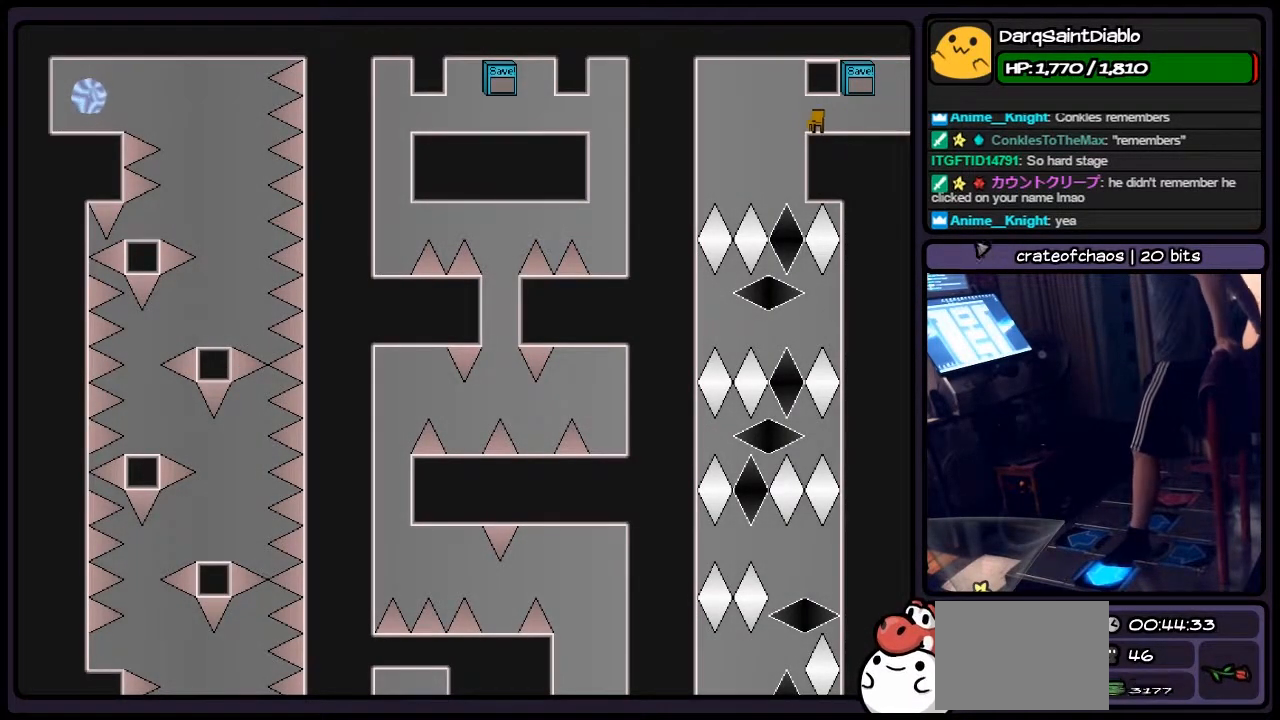
{"keys": [], "events": [[267, "left", "up"]]}
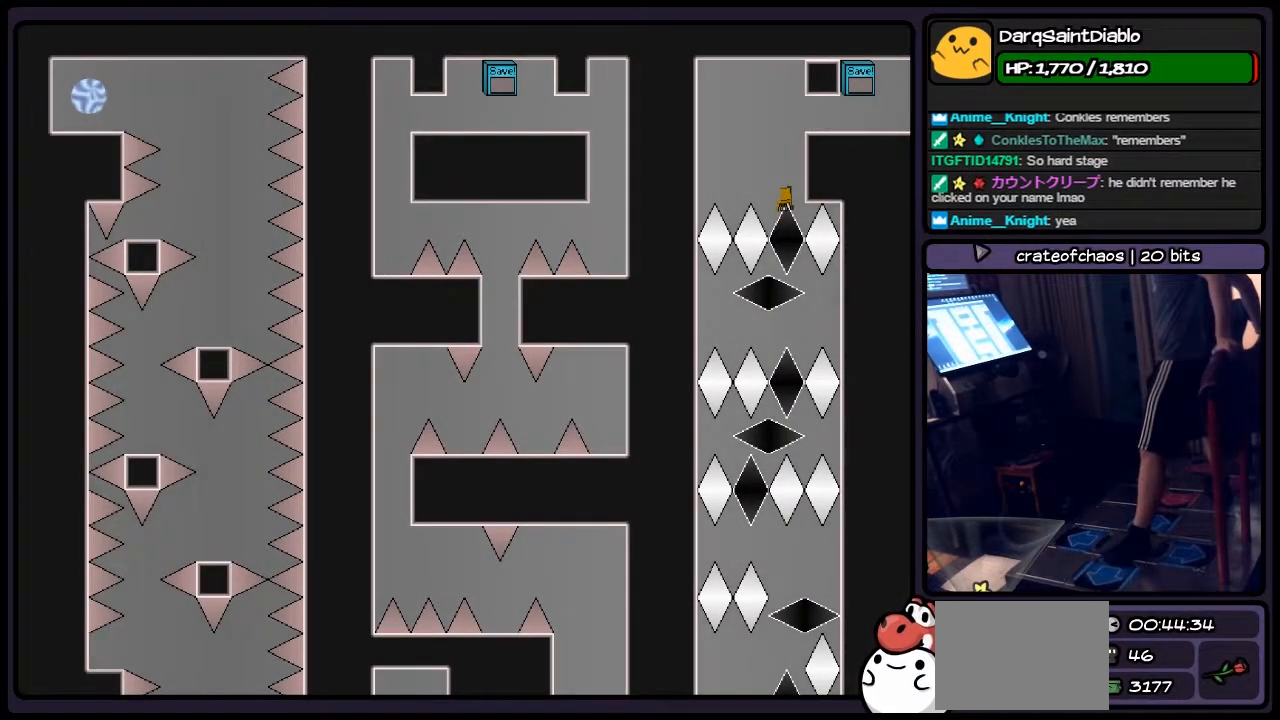
{"keys": ["left"], "events": [[400, "left", "down"]]}
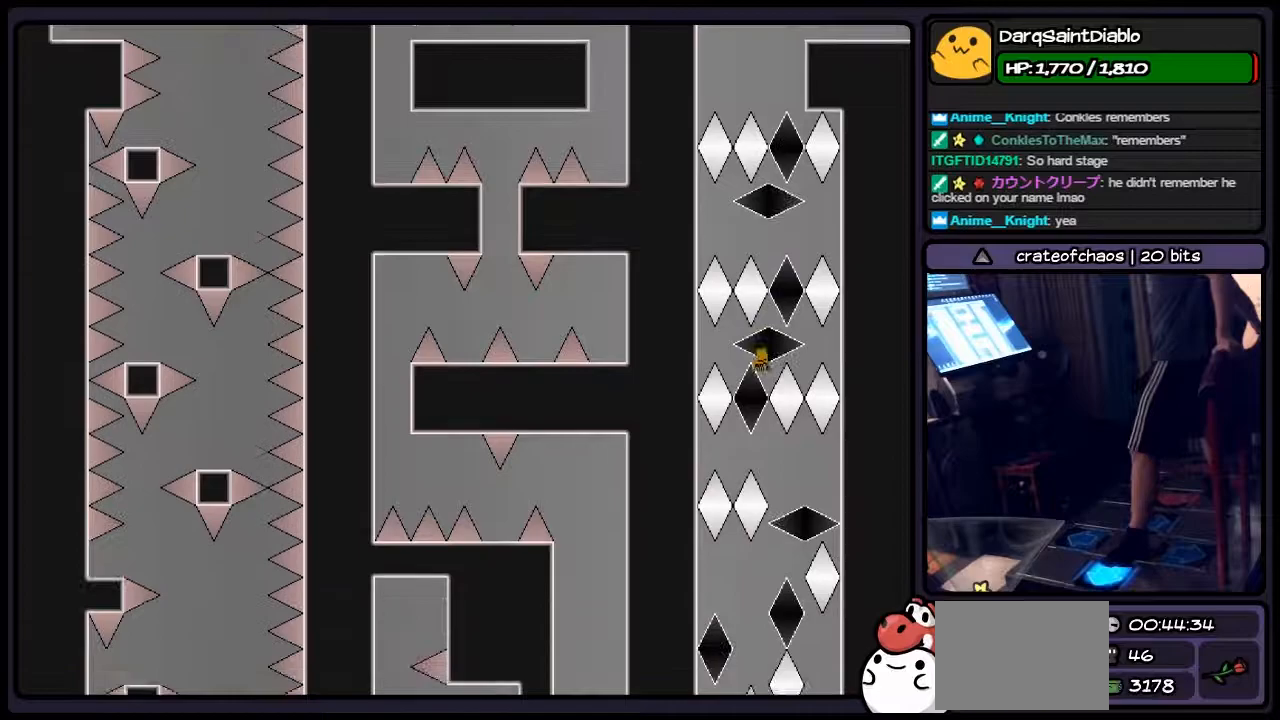
{"keys": [], "events": [[233, "left", "up"]]}
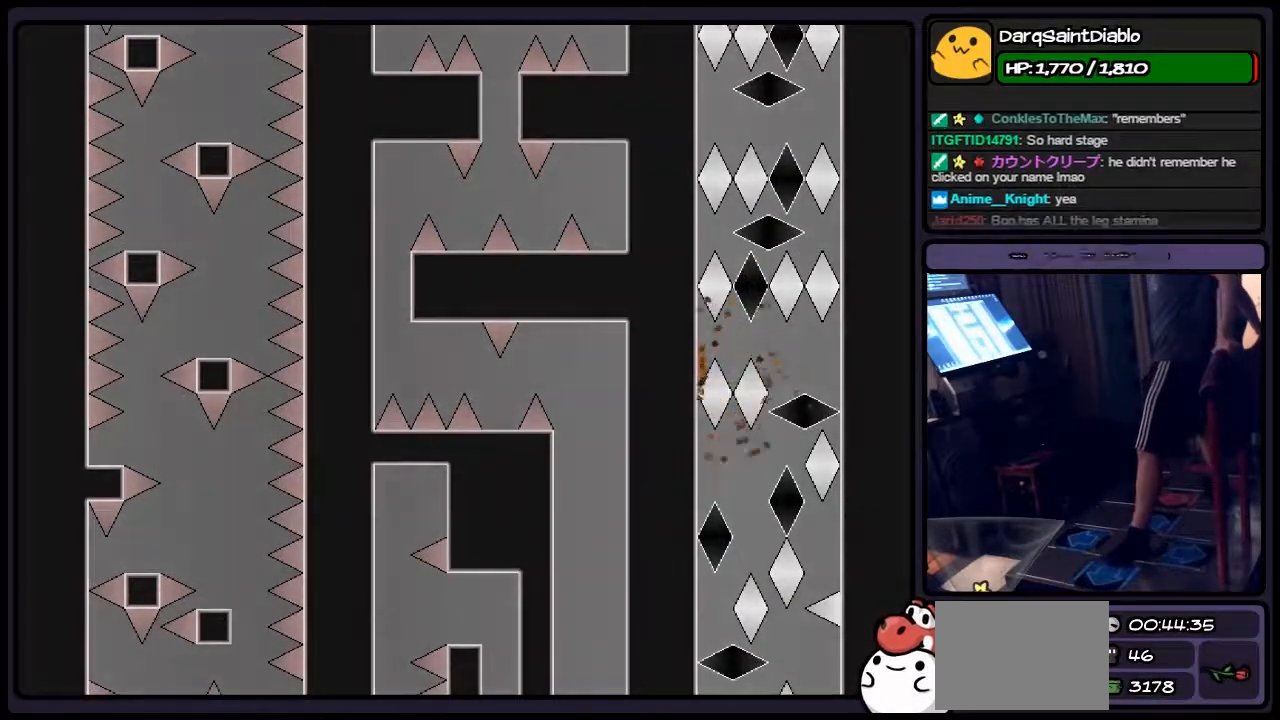
{"keys": ["shift"], "events": [[267, "shift", "down"]]}
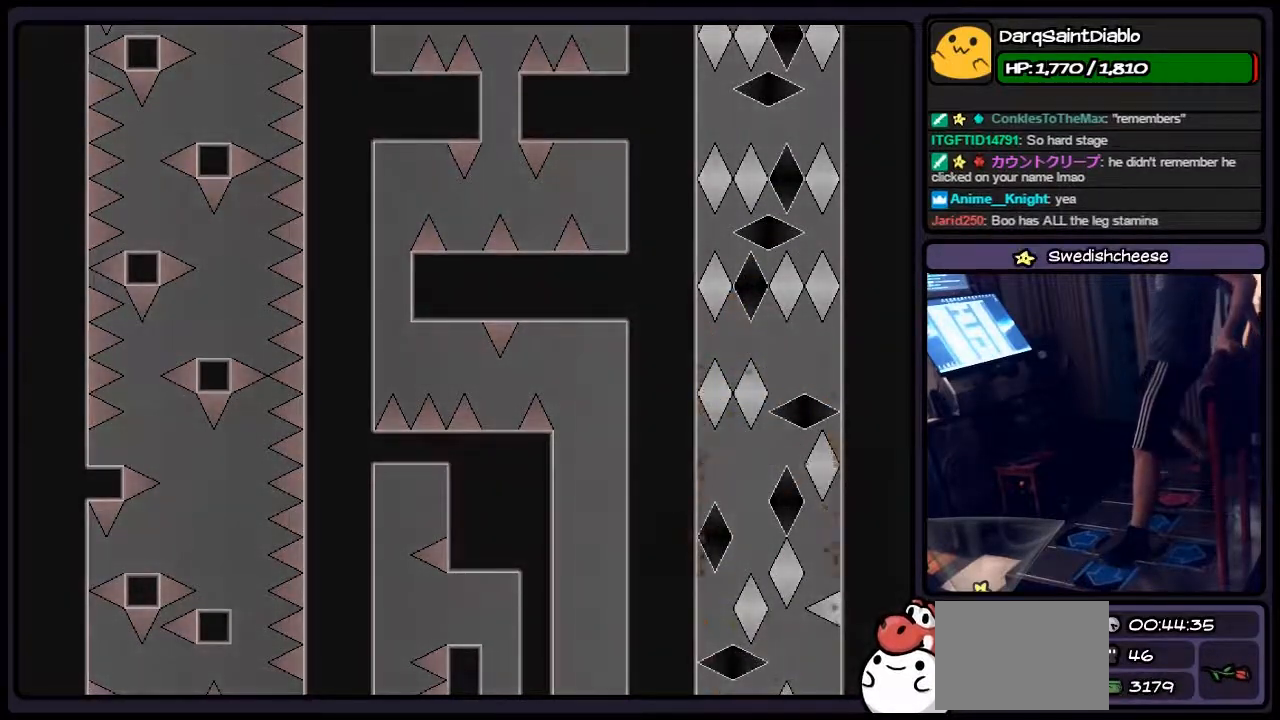
{"keys": [], "events": [[17, "shift", "up"], [233, "r", "down"], [483, "r", "up"]]}
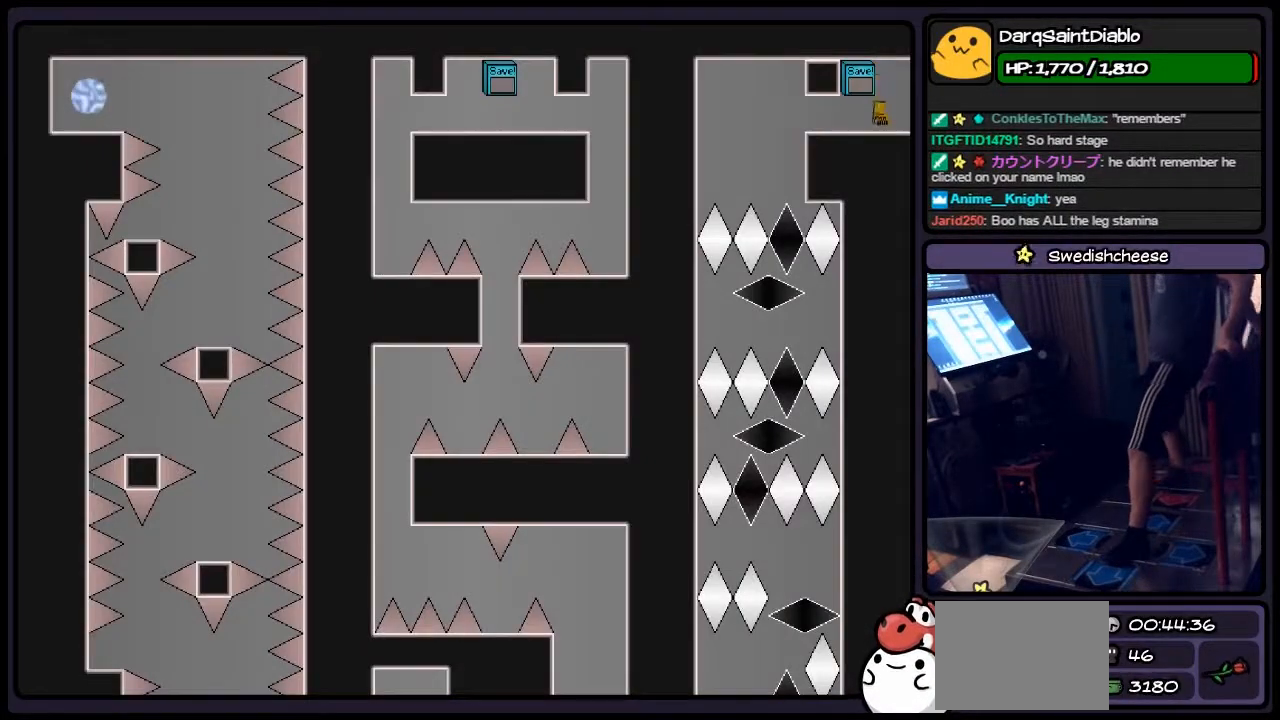
{"keys": ["left"], "events": [[150, "left", "down"]]}
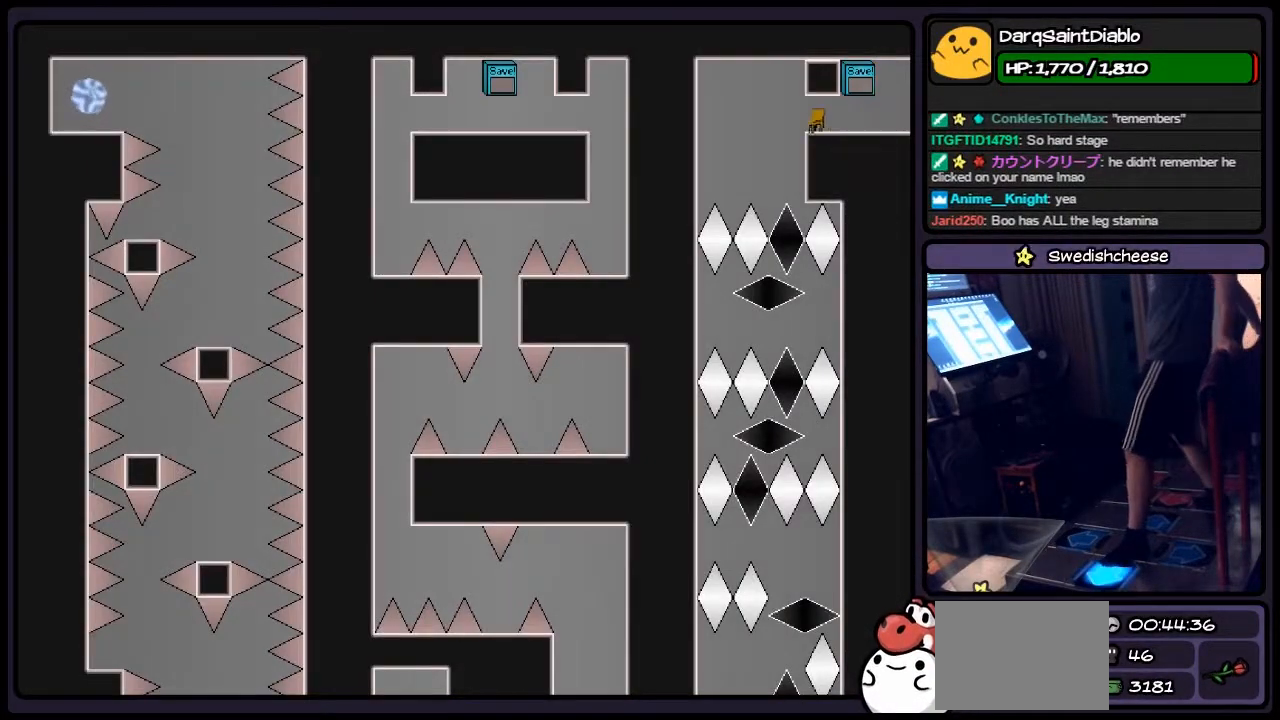
{"keys": [], "events": [[150, "left", "up"]]}
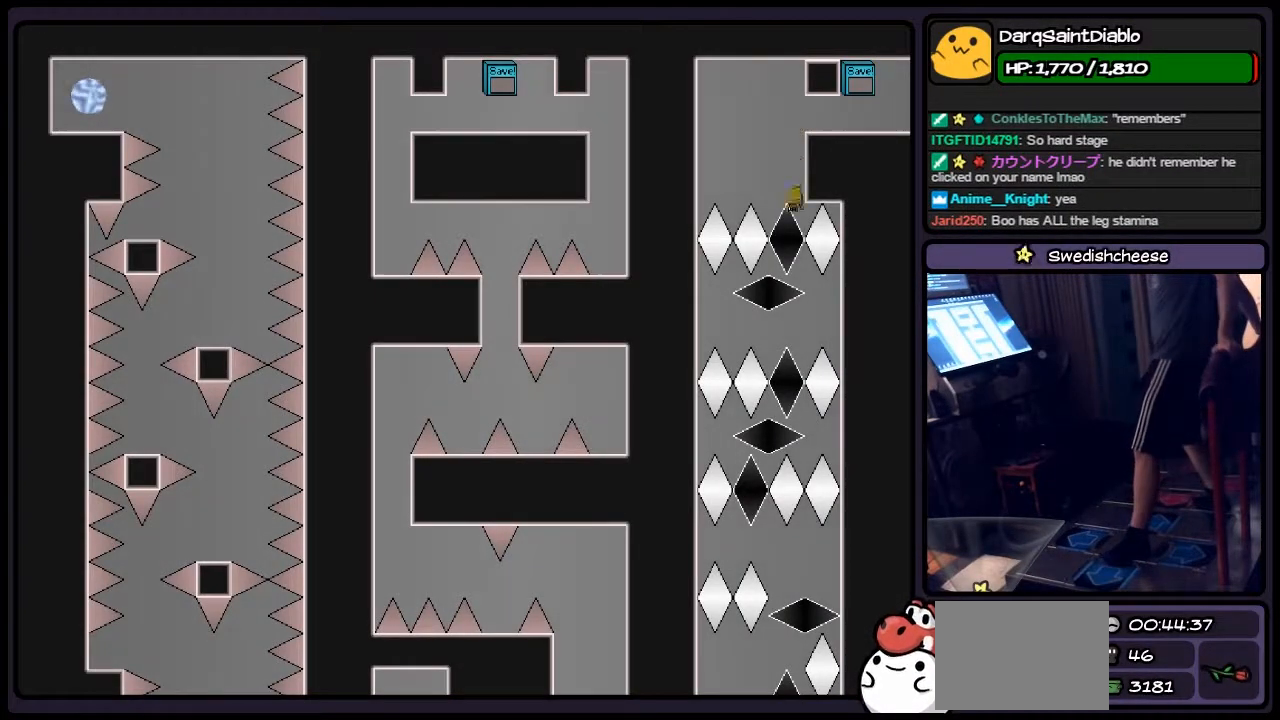
{"keys": ["left"], "events": [[350, "left", "down"]]}
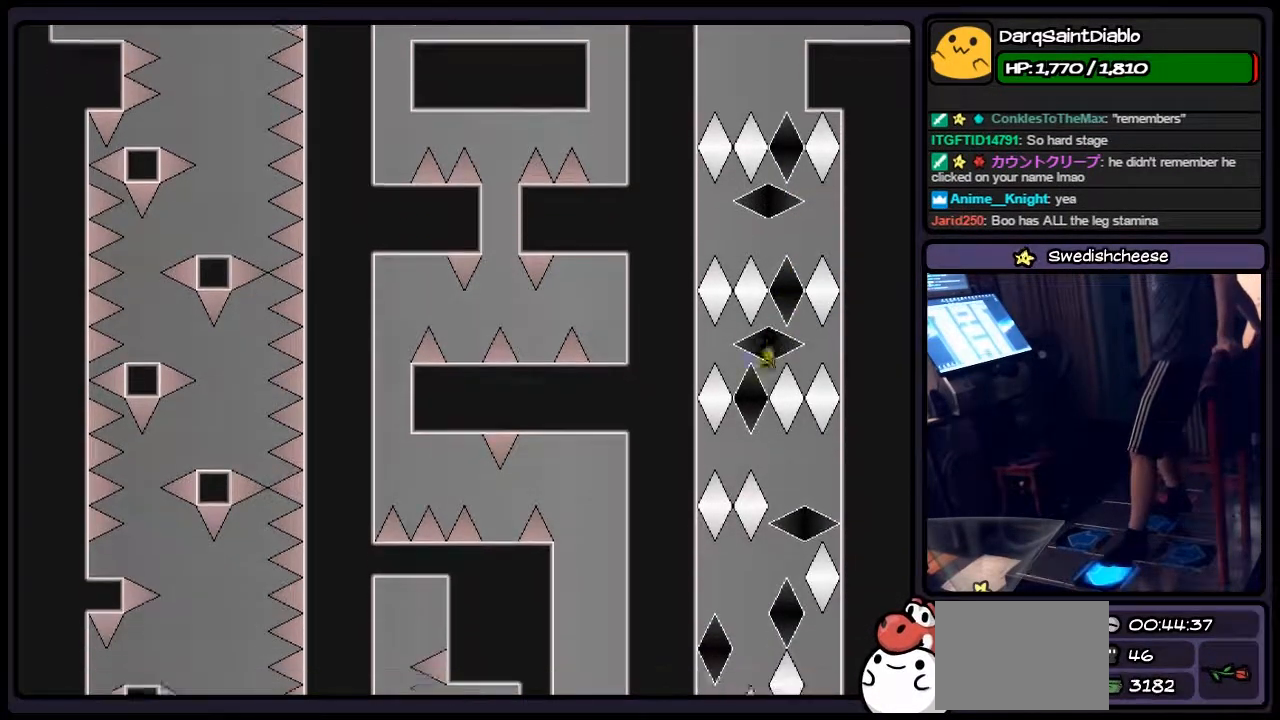
{"keys": ["left", "right"], "events": [[100, "right", "down"], [317, "left", "up"], [400, "left", "down"]]}
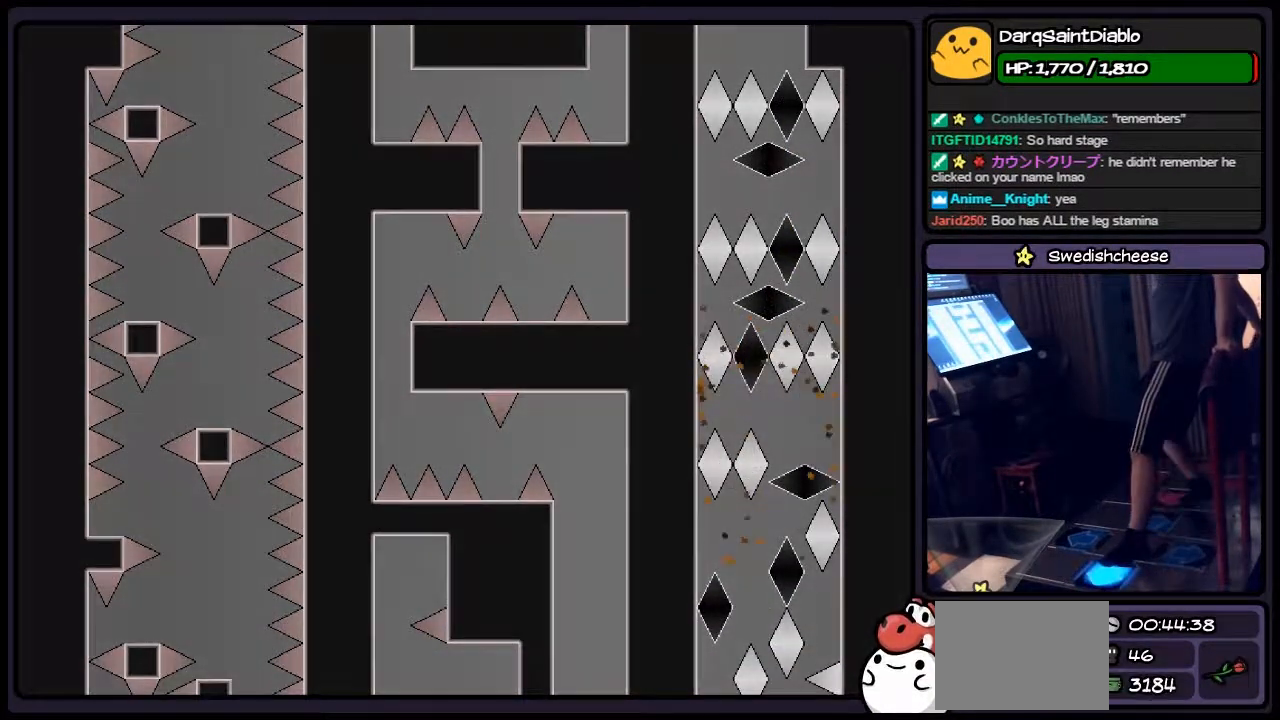
{"keys": [], "events": [[17, "right", "up"], [233, "left", "up"]]}
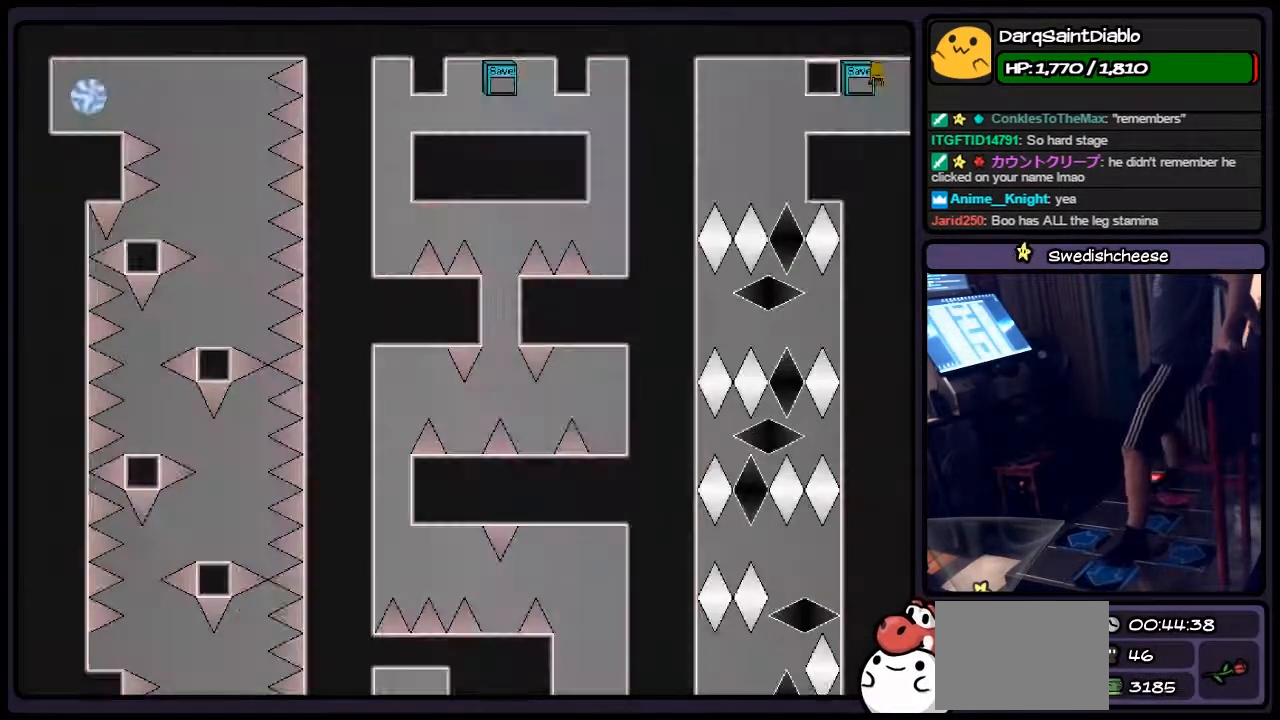
{"keys": ["left"], "events": [[17, "r", "down"], [183, "left", "down"], [400, "r", "up"]]}